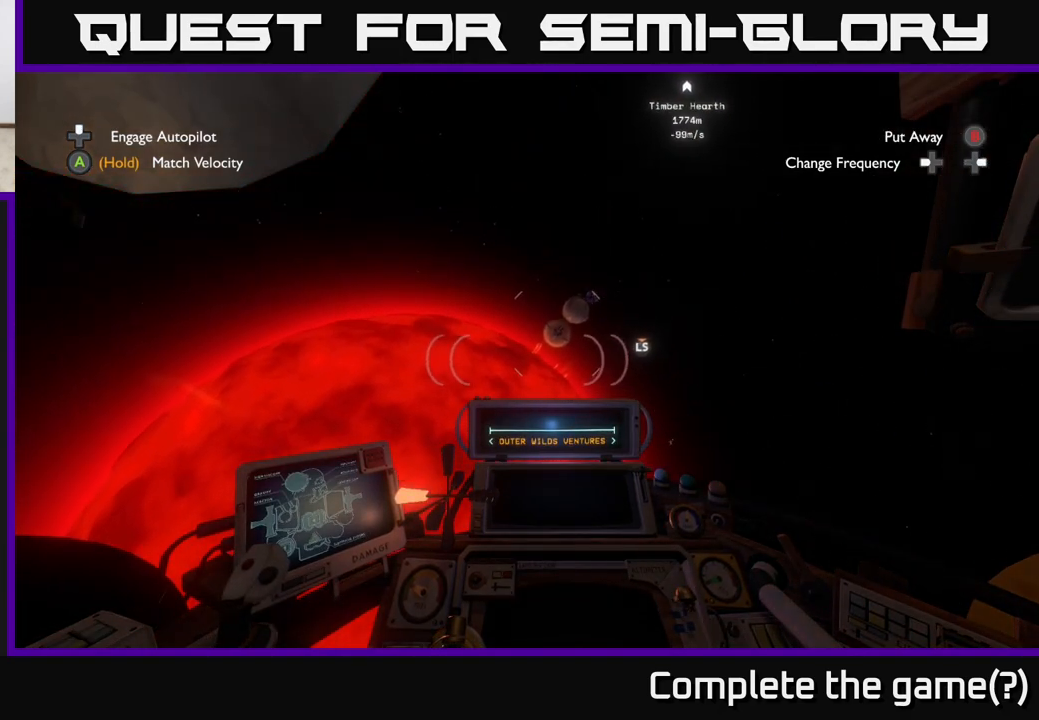
Gameplay with a controller (Xbox layout); each line is a JSON object with the inputs held at the frame after it. "events" lists button and stick changes between this image and that frame as [ms after this image, input, new state], when the widget could be followed in between.
{"buttons": [], "left_stick": "right", "right_stick": "center", "events": []}
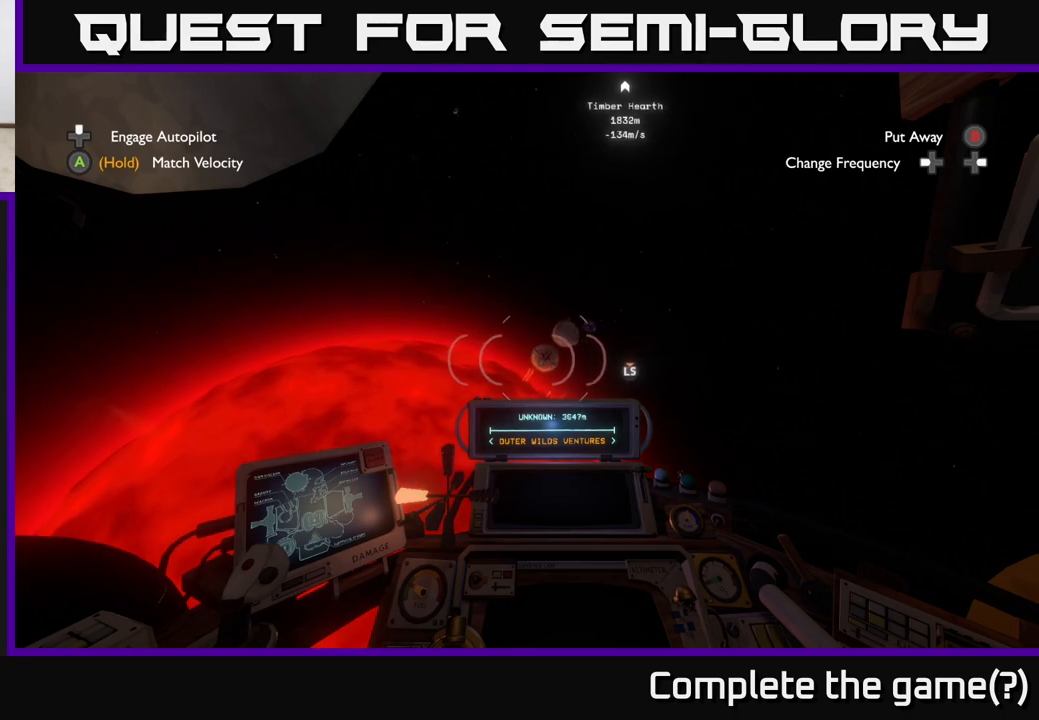
{"buttons": [], "left_stick": "right", "right_stick": "center", "events": []}
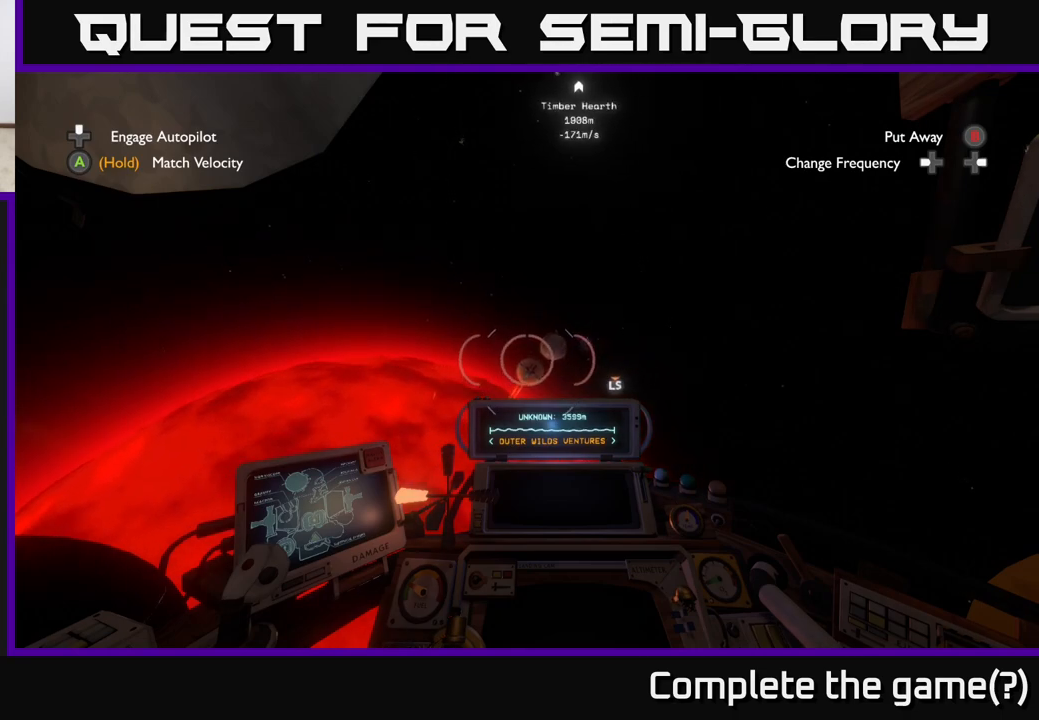
{"buttons": [], "left_stick": "left", "right_stick": "center", "events": [[33, "left_stick", "center"], [233, "left_stick", "left"]]}
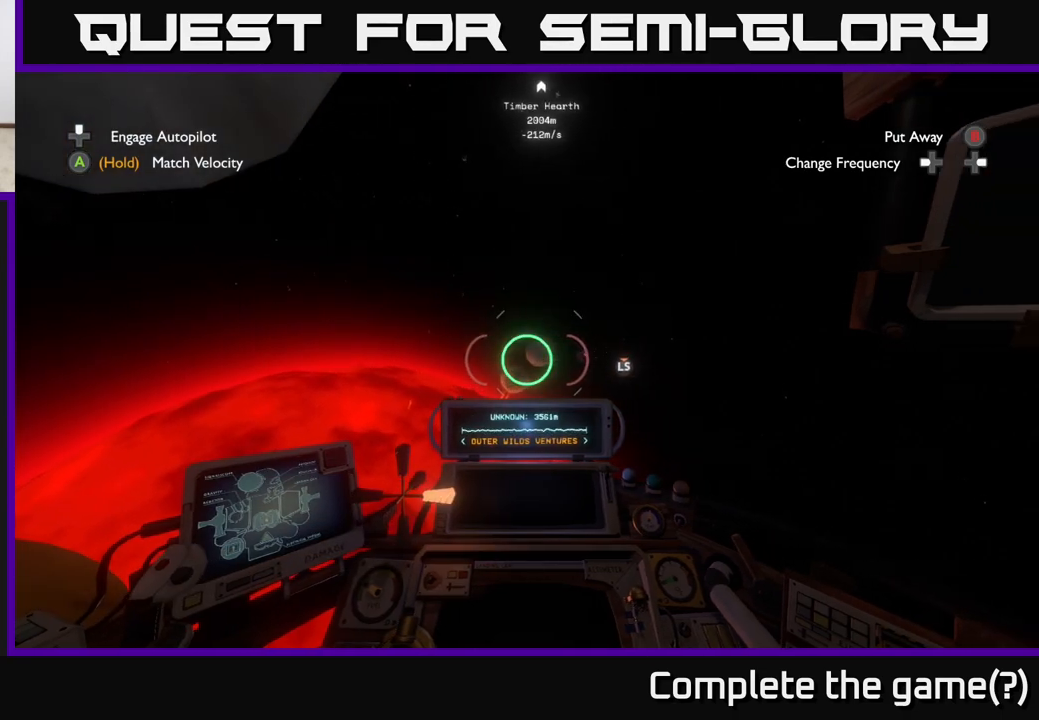
{"buttons": [], "left_stick": "left", "right_stick": "center", "events": [[67, "right_stick", "down-left"], [167, "right_stick", "center"]]}
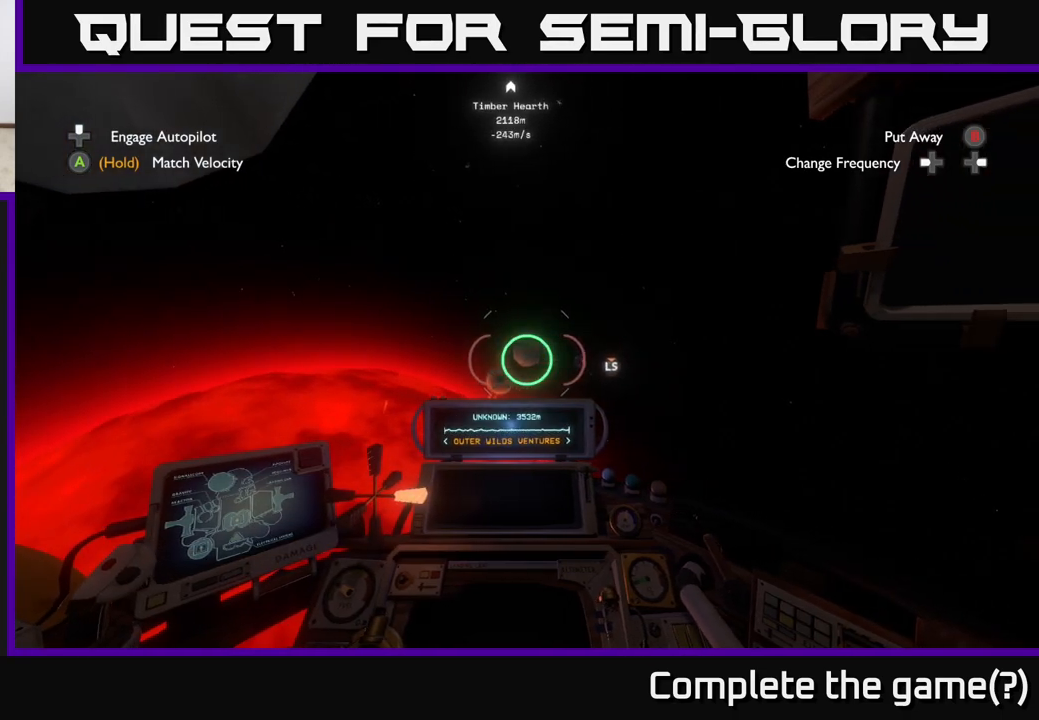
{"buttons": [], "left_stick": "left", "right_stick": "center", "events": [[267, "right_stick", "left"], [383, "right_stick", "center"]]}
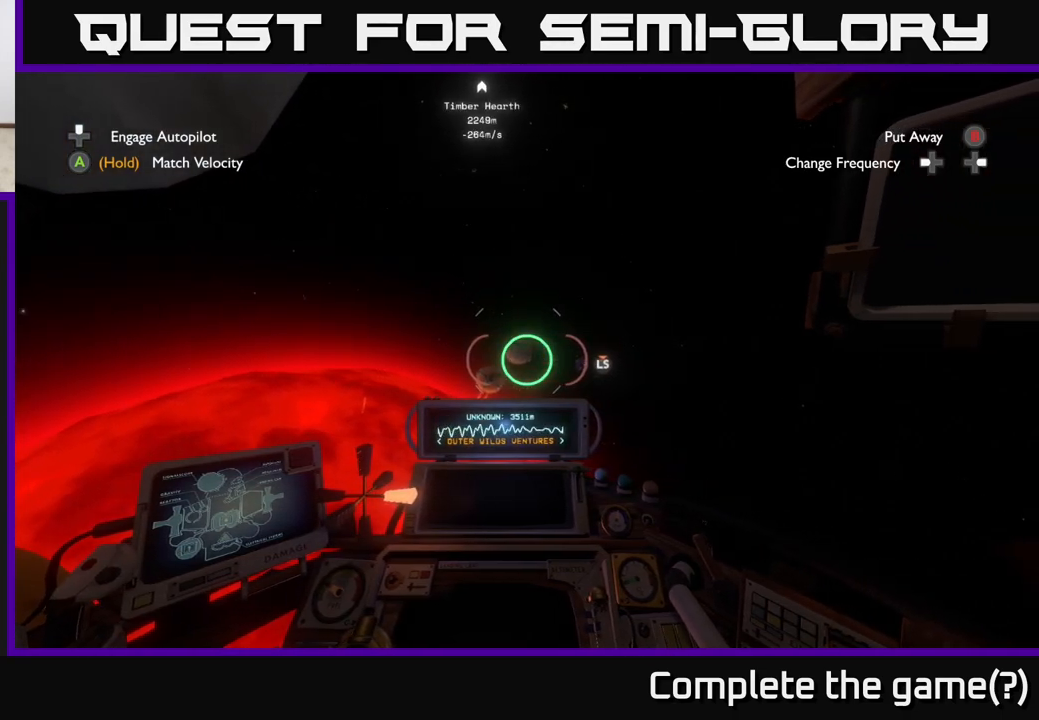
{"buttons": [], "left_stick": "left", "right_stick": "up-left", "events": [[483, "right_stick", "up-left"]]}
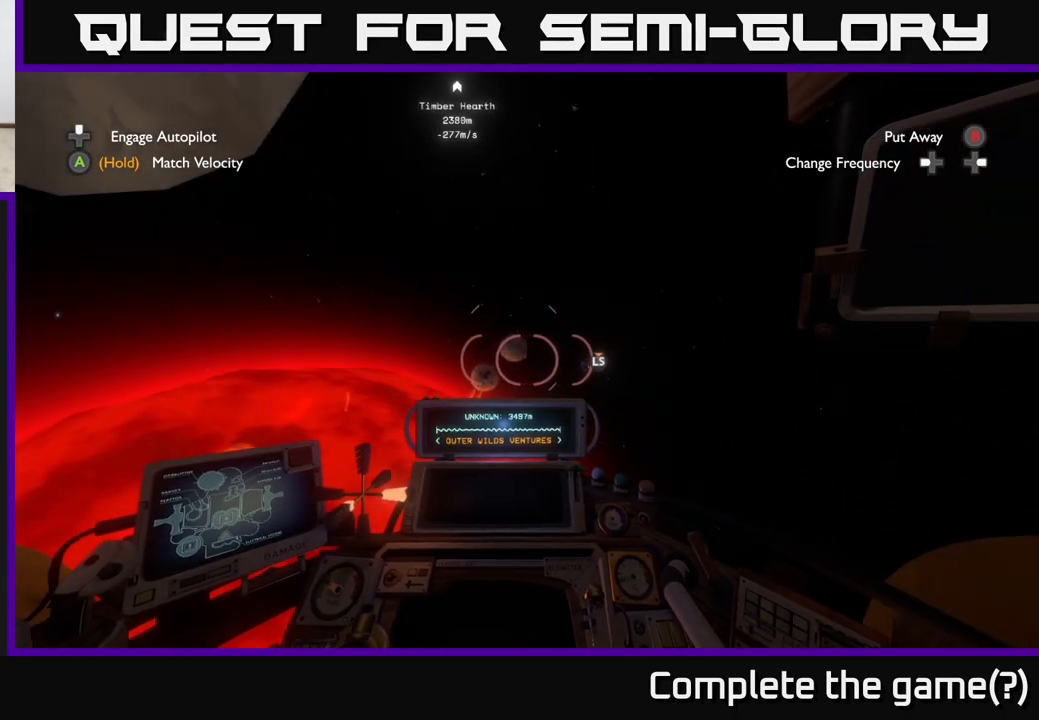
{"buttons": [], "left_stick": "left", "right_stick": "center", "events": [[67, "right_stick", "center"], [150, "right_stick", "right"], [317, "right_stick", "center"]]}
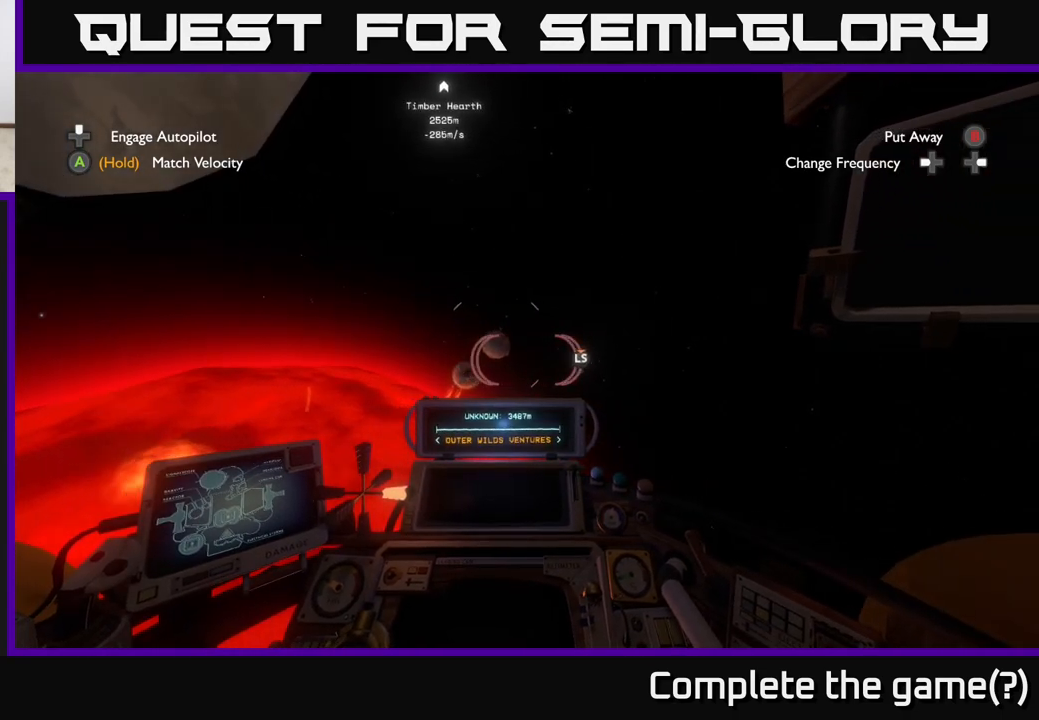
{"buttons": [], "left_stick": "left", "right_stick": "left", "events": [[167, "right_stick", "left"]]}
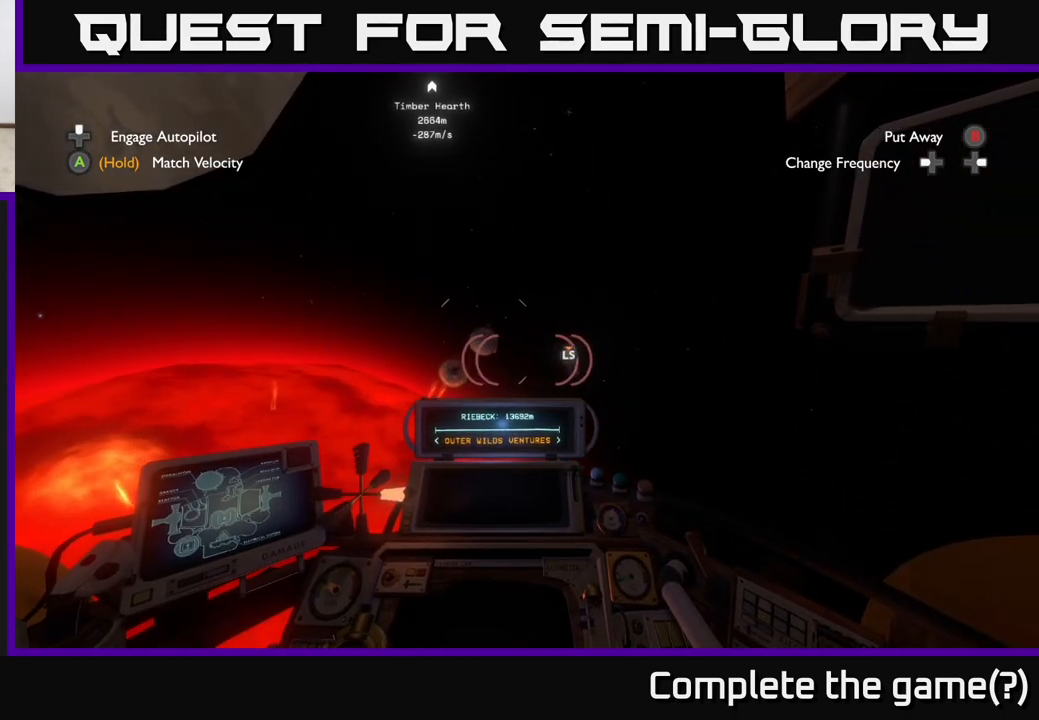
{"buttons": [], "left_stick": "up-left", "right_stick": "center", "events": [[50, "right_stick", "up-left"], [167, "left_stick", "up-left"], [233, "right_stick", "up"], [367, "right_stick", "center"]]}
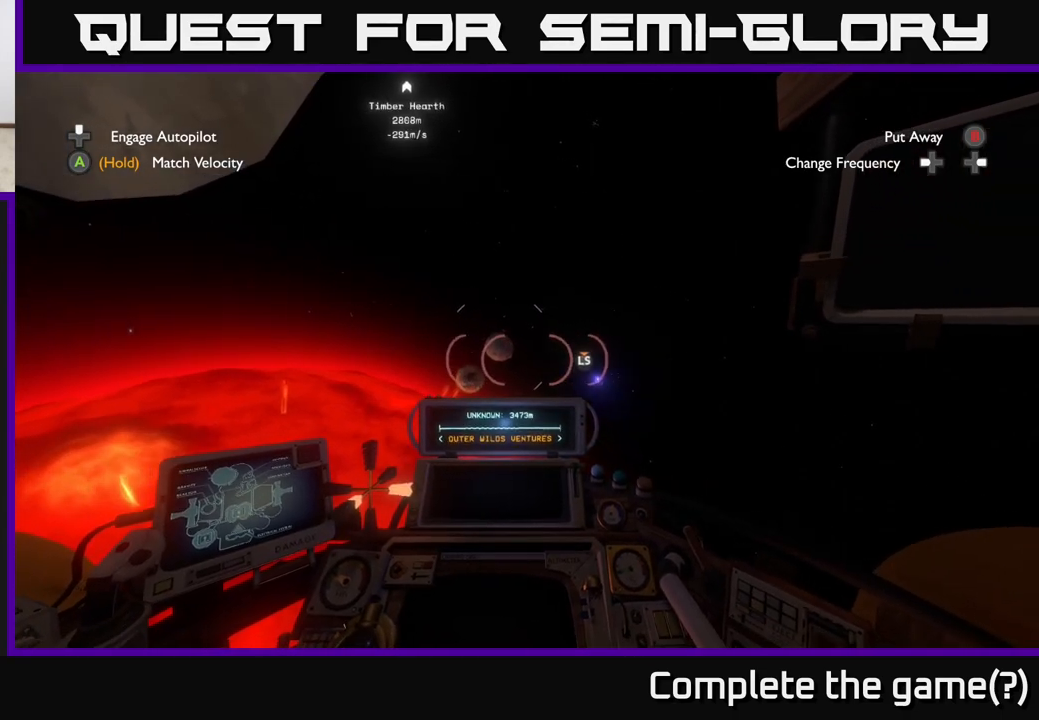
{"buttons": [], "left_stick": "up-left", "right_stick": "center", "events": [[267, "right_stick", "up-right"], [317, "right_stick", "center"]]}
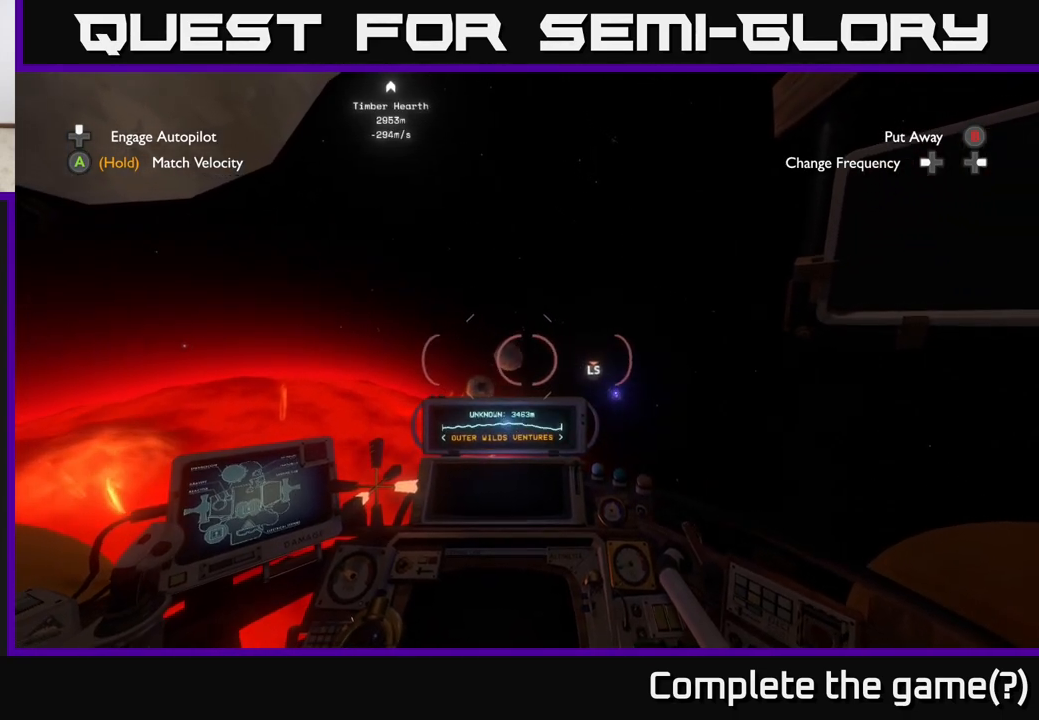
{"buttons": [], "left_stick": "up-left", "right_stick": "center", "events": []}
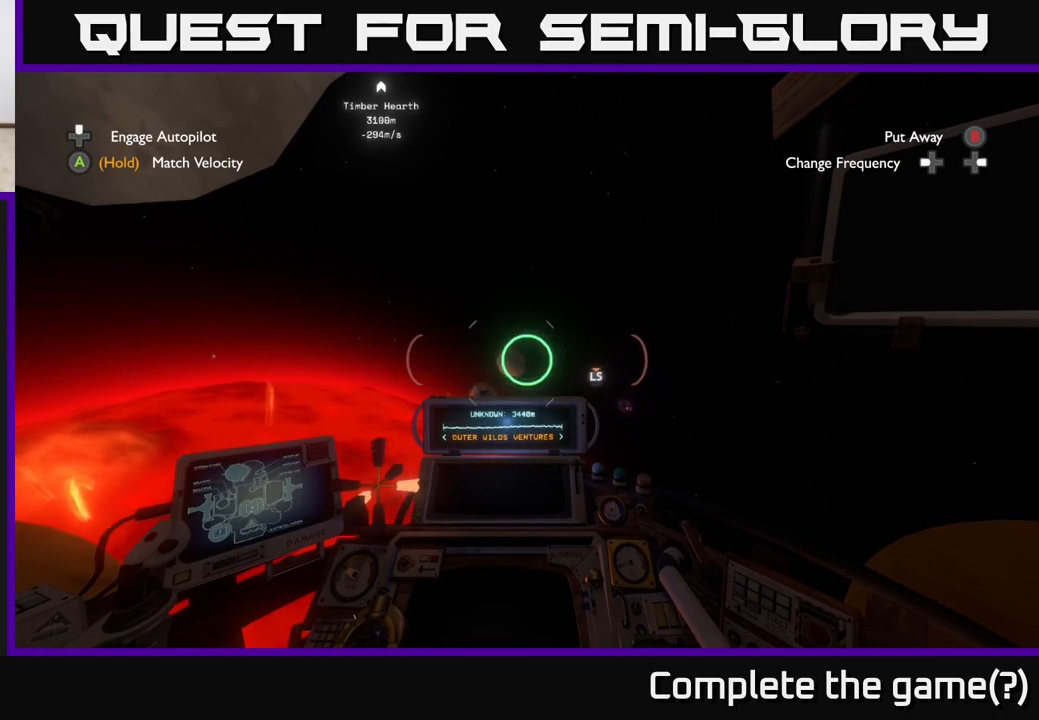
{"buttons": [], "left_stick": "up-left", "right_stick": "down-left", "events": [[483, "right_stick", "down-left"]]}
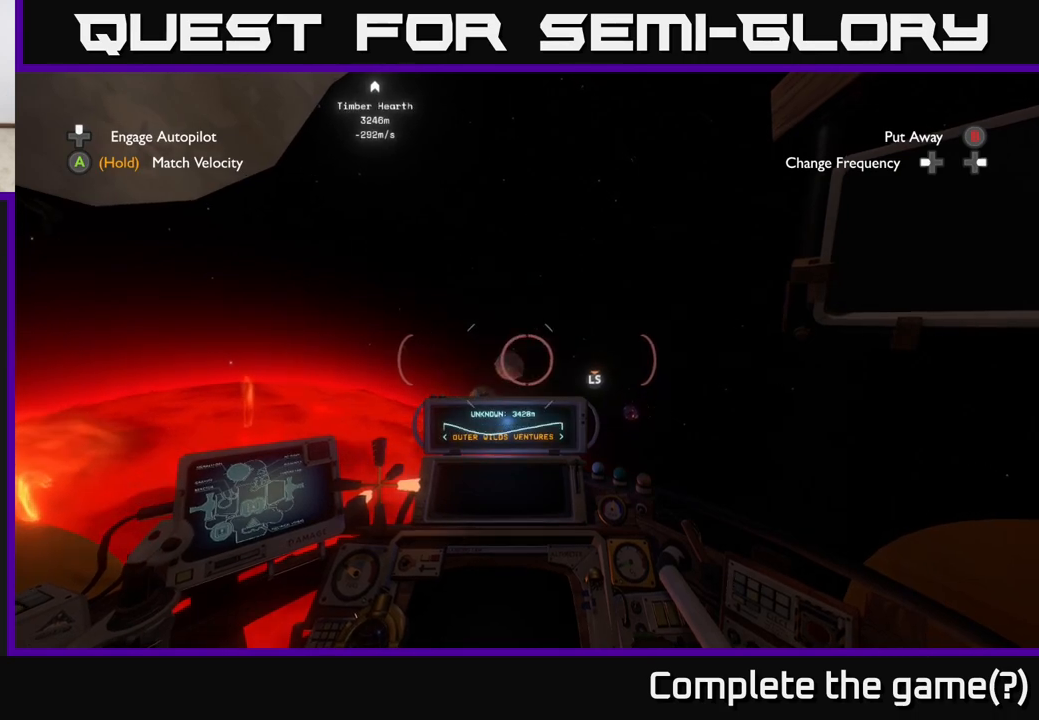
{"buttons": ["R3"], "left_stick": "up-left", "right_stick": "center", "events": [[117, "right_stick", "center"], [133, "left_stick", "center"], [400, "left_stick", "up-left"], [433, "R3", "down"]]}
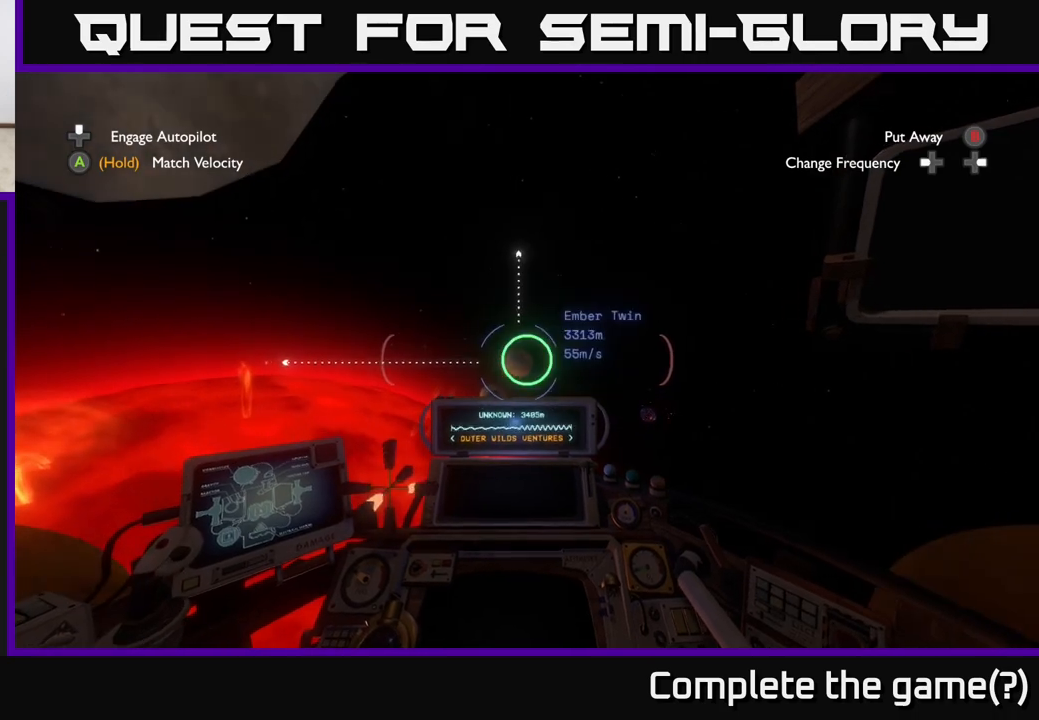
{"buttons": [], "left_stick": "center", "right_stick": "center", "events": [[17, "R3", "up"], [83, "left_stick", "center"]]}
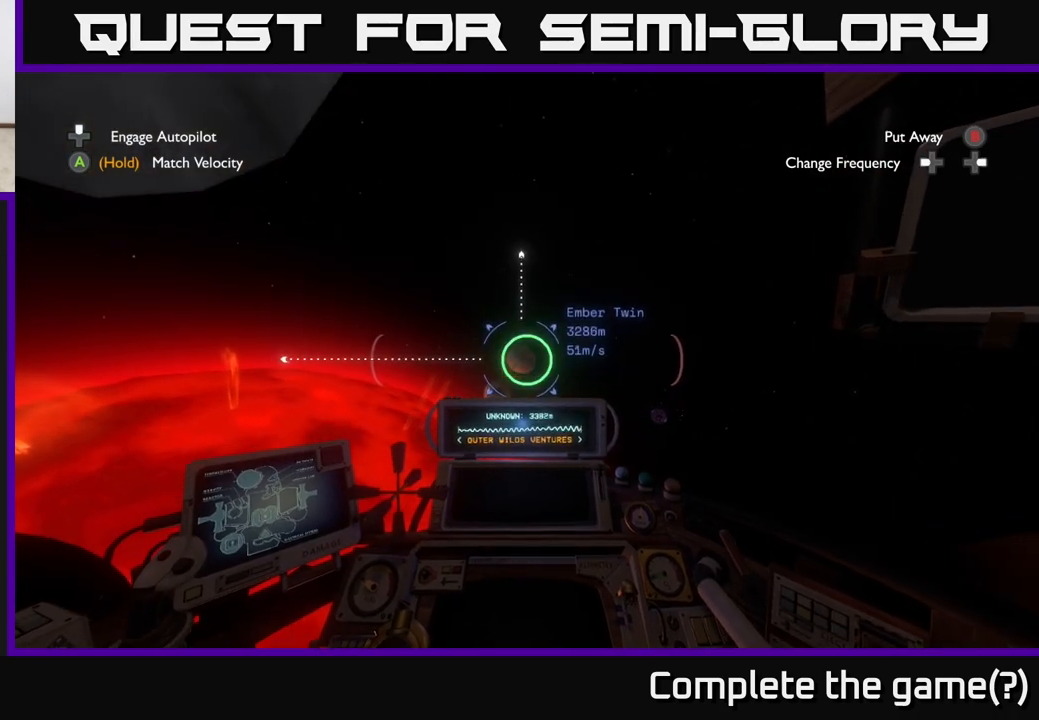
{"buttons": [], "left_stick": "center", "right_stick": "center", "events": [[17, "right_stick", "up-left"], [33, "left_stick", "up"], [67, "right_stick", "center"], [383, "left_stick", "center"]]}
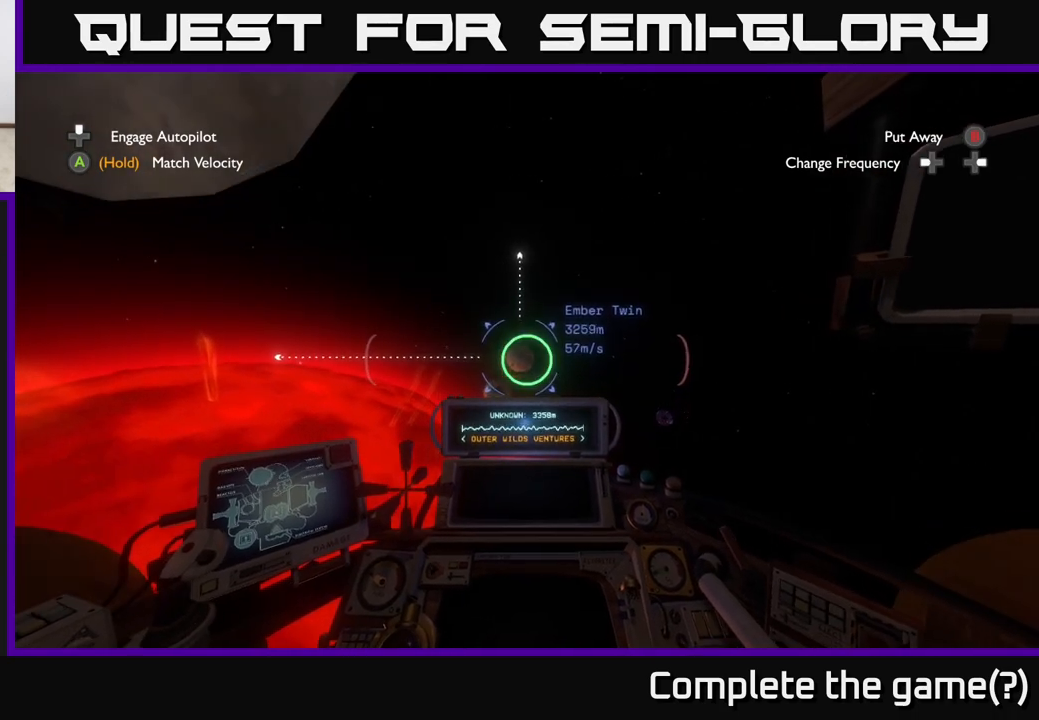
{"buttons": [], "left_stick": "center", "right_stick": "center", "events": [[200, "DPAD_UP", "down"], [283, "DPAD_UP", "up"]]}
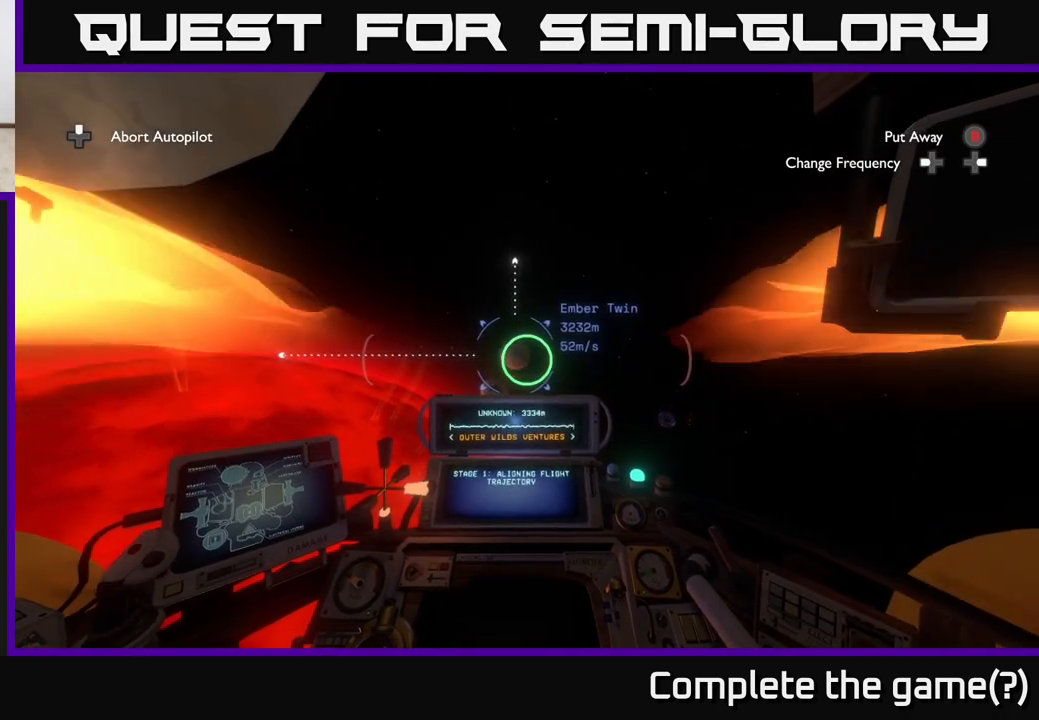
{"buttons": [], "left_stick": "center", "right_stick": "center", "events": []}
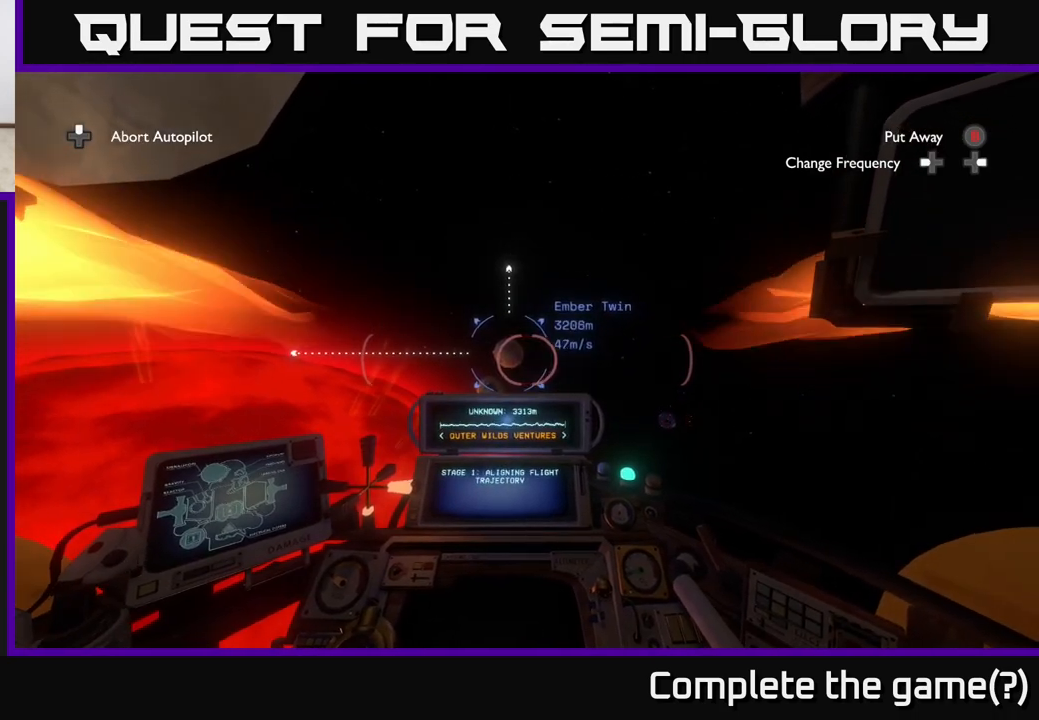
{"buttons": [], "left_stick": "center", "right_stick": "up-left", "events": [[383, "right_stick", "up-left"]]}
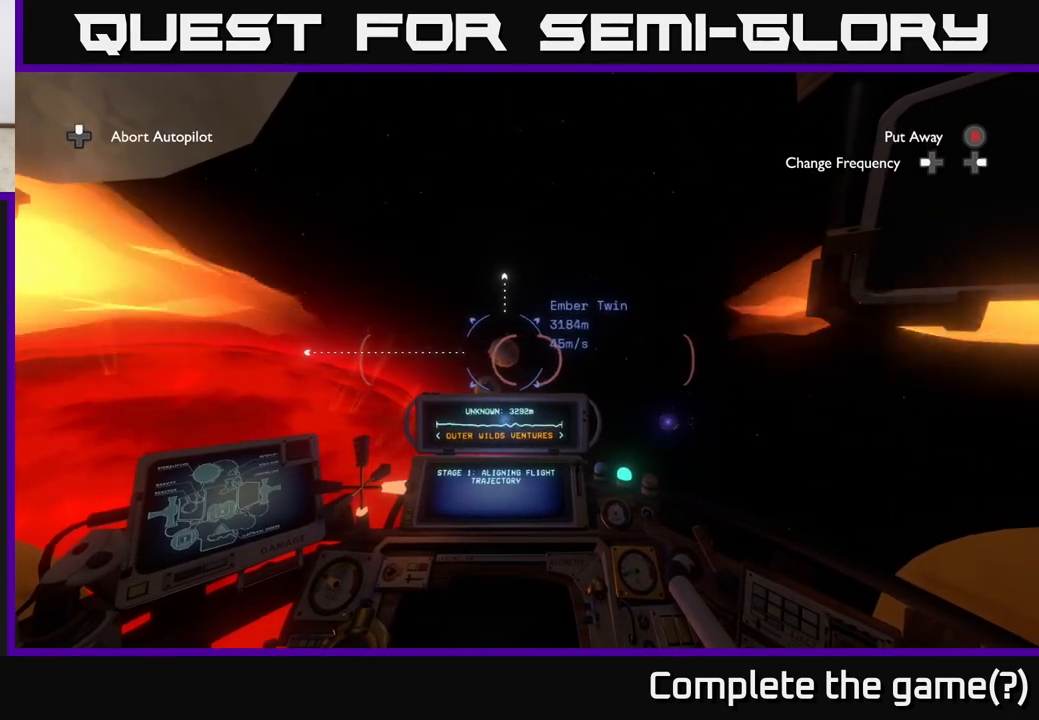
{"buttons": [], "left_stick": "center", "right_stick": "center", "events": [[33, "right_stick", "center"]]}
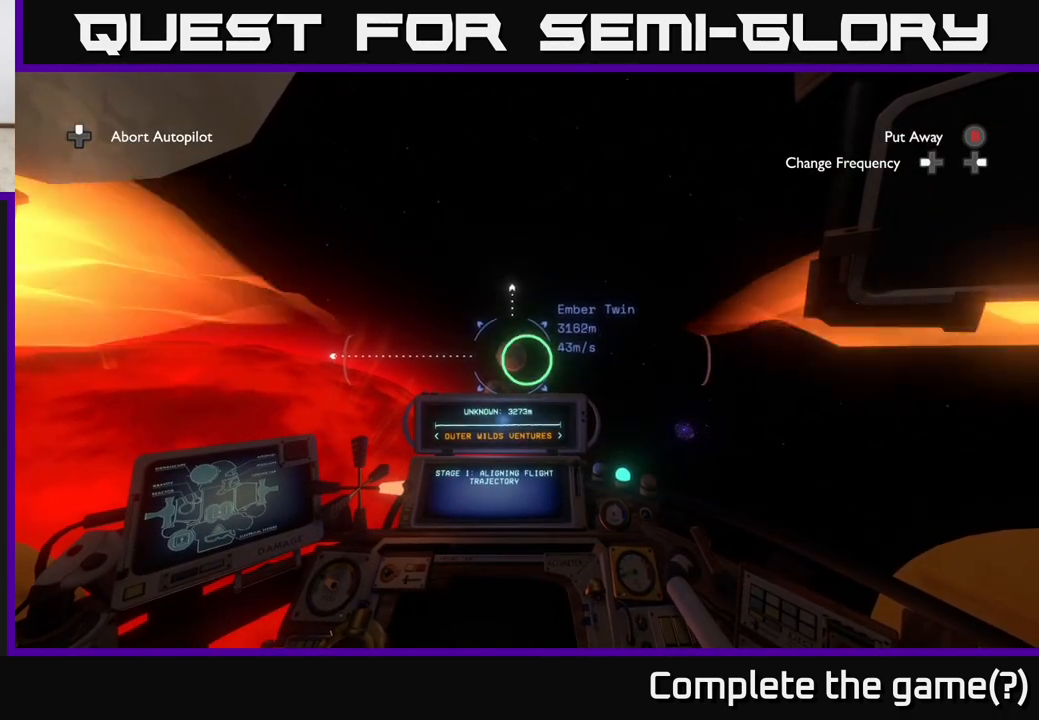
{"buttons": [], "left_stick": "center", "right_stick": "center", "events": []}
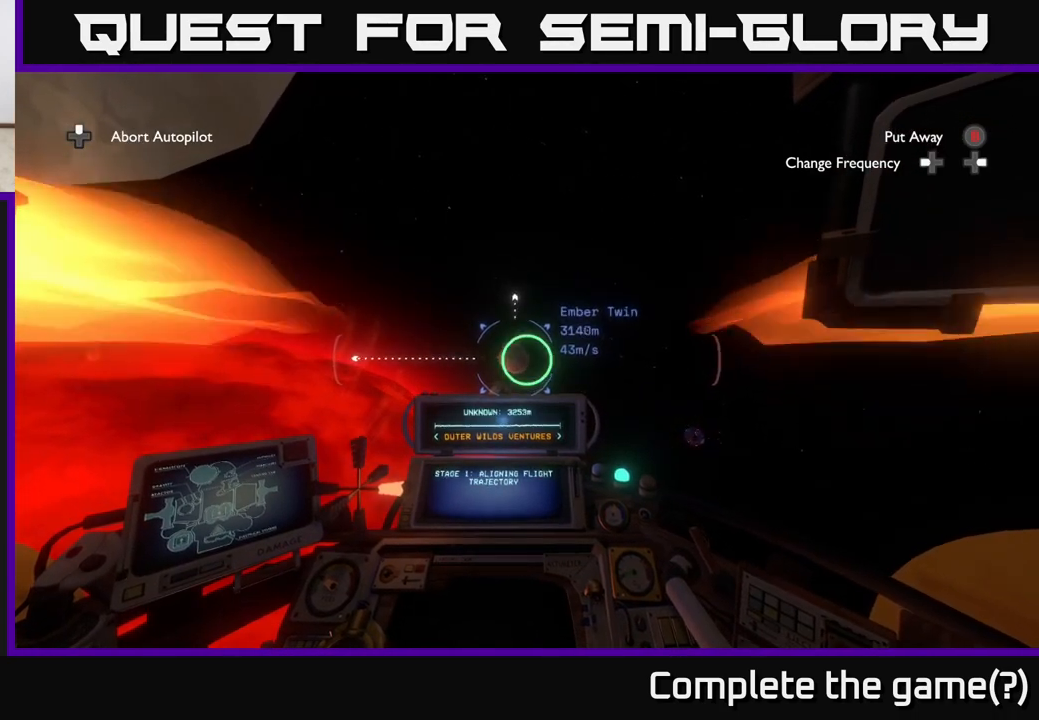
{"buttons": [], "left_stick": "center", "right_stick": "center", "events": []}
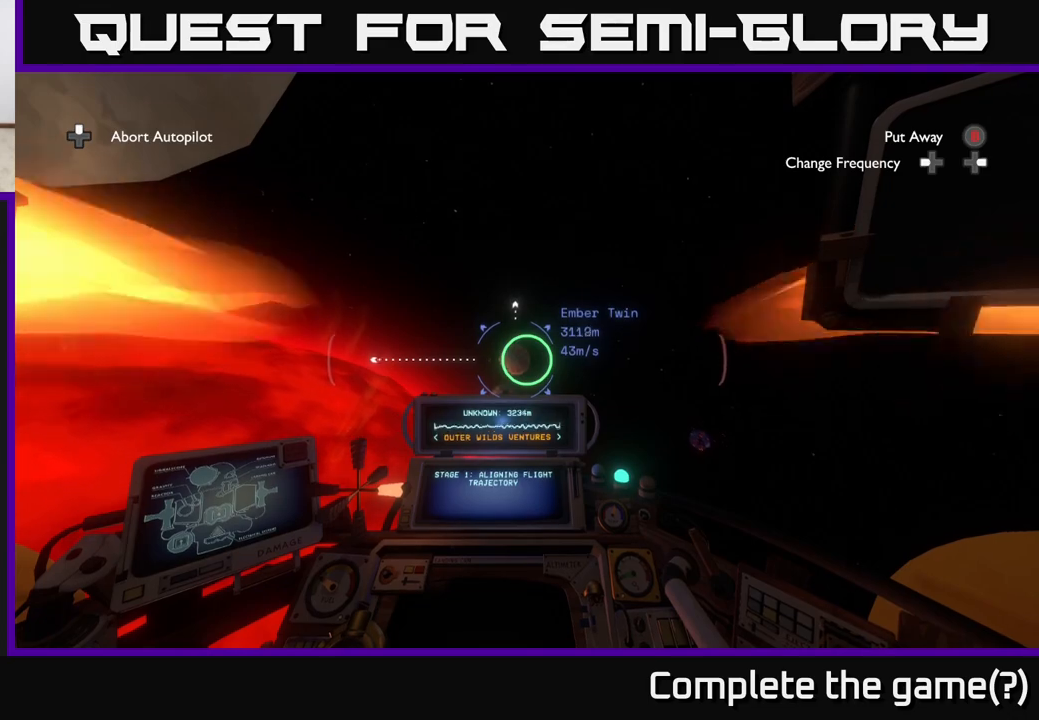
{"buttons": [], "left_stick": "center", "right_stick": "center", "events": [[233, "right_stick", "left"], [333, "right_stick", "center"]]}
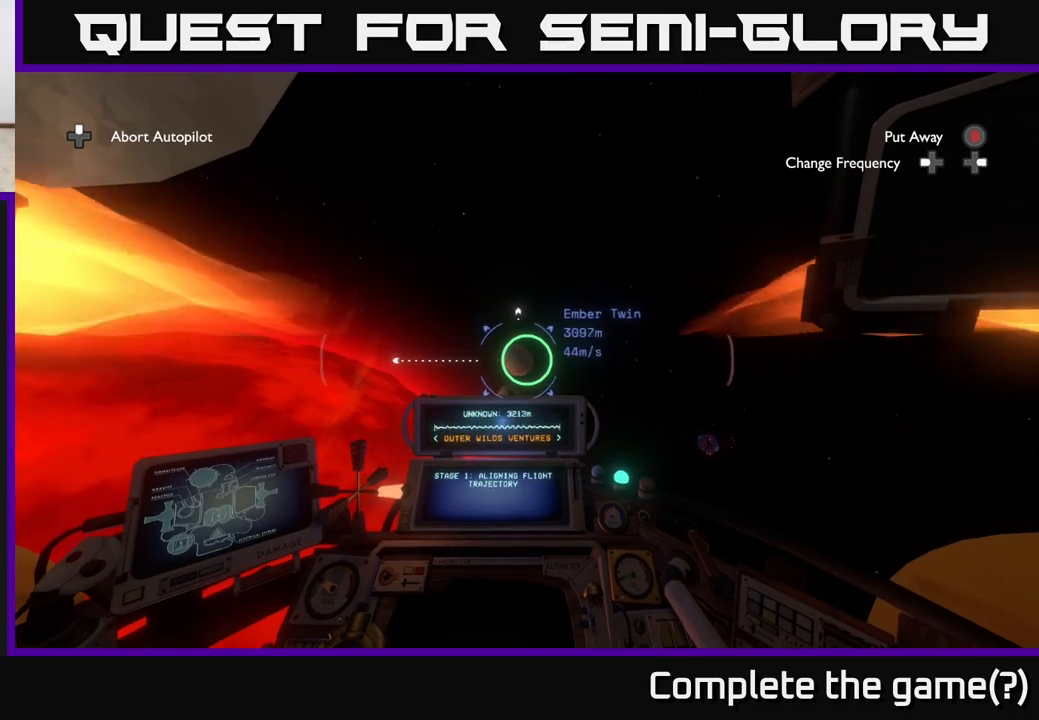
{"buttons": [], "left_stick": "center", "right_stick": "center", "events": []}
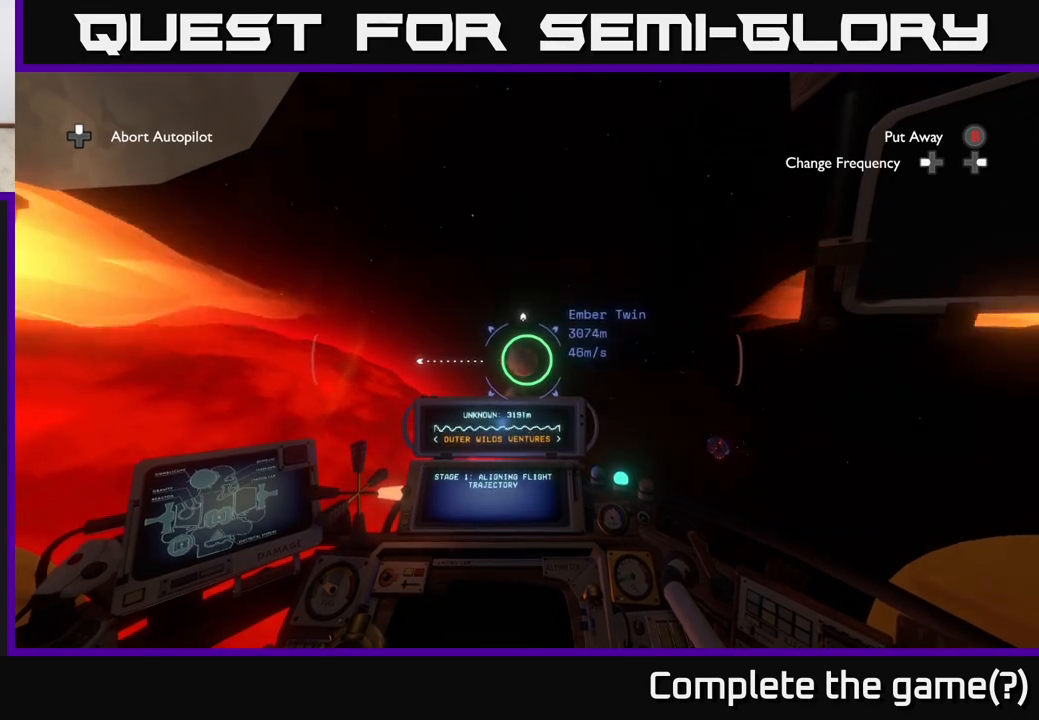
{"buttons": [], "left_stick": "center", "right_stick": "center", "events": [[367, "right_stick", "up-right"], [433, "right_stick", "center"]]}
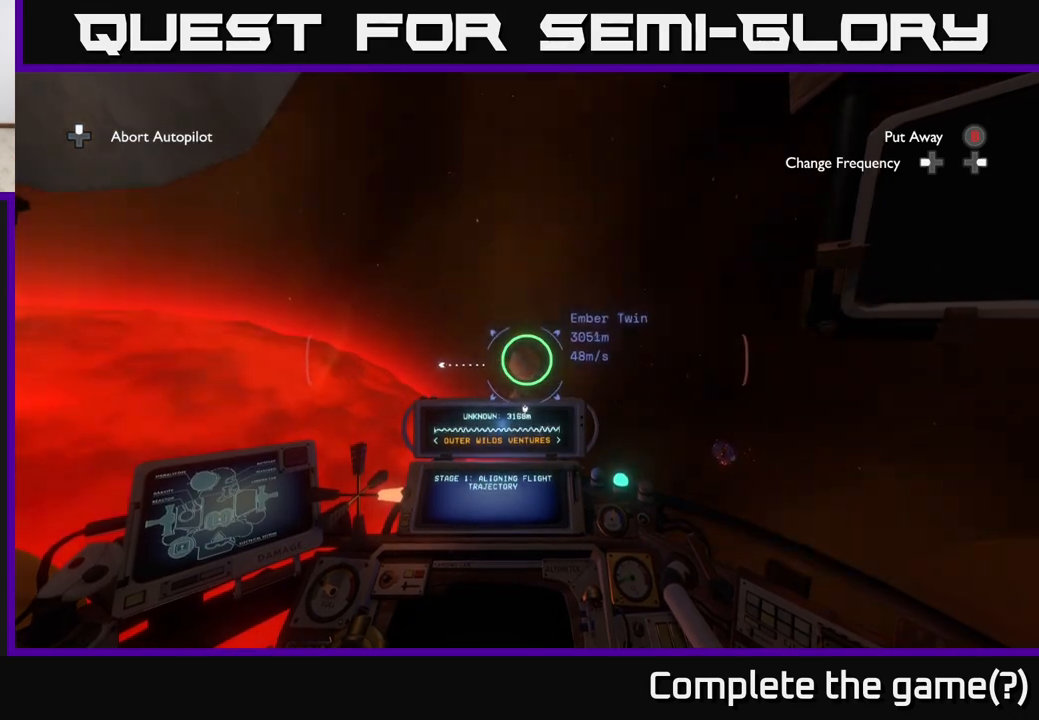
{"buttons": [], "left_stick": "center", "right_stick": "center", "events": [[283, "right_stick", "down"], [383, "right_stick", "center"]]}
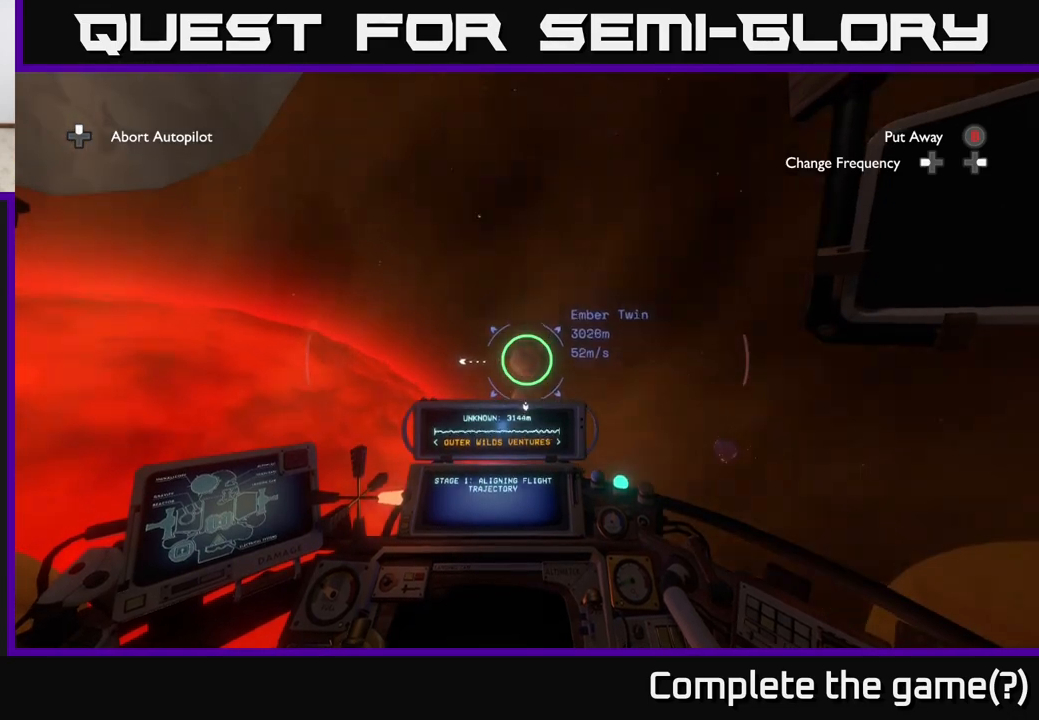
{"buttons": [], "left_stick": "center", "right_stick": "center", "events": []}
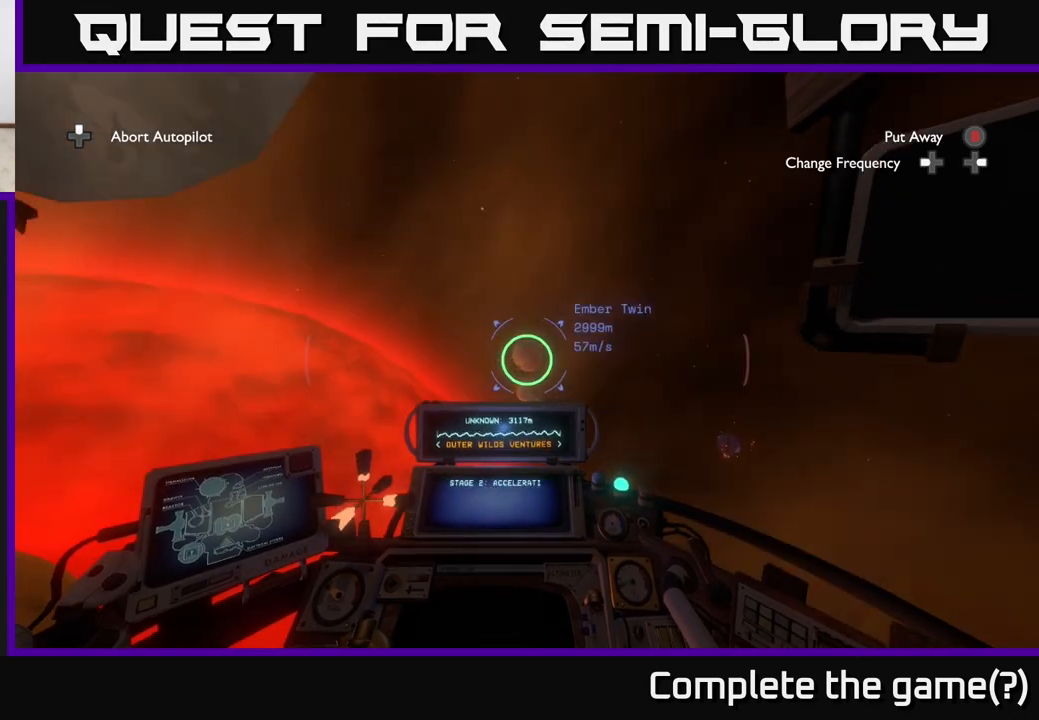
{"buttons": [], "left_stick": "center", "right_stick": "center", "events": [[183, "right_stick", "up-right"], [233, "right_stick", "center"]]}
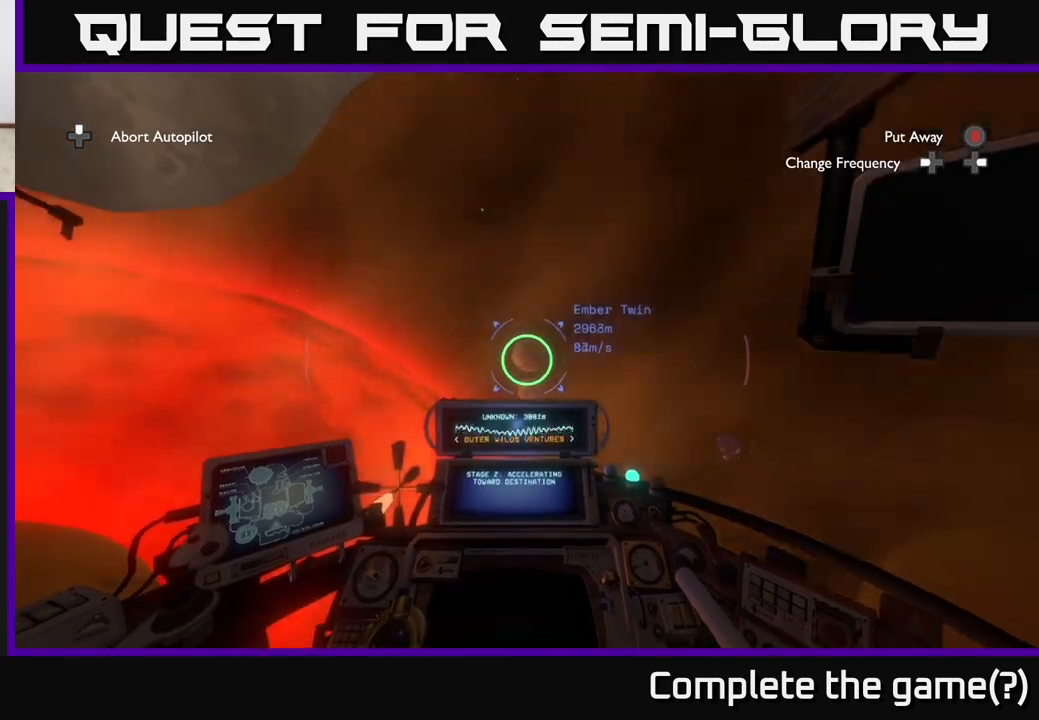
{"buttons": [], "left_stick": "center", "right_stick": "center", "events": []}
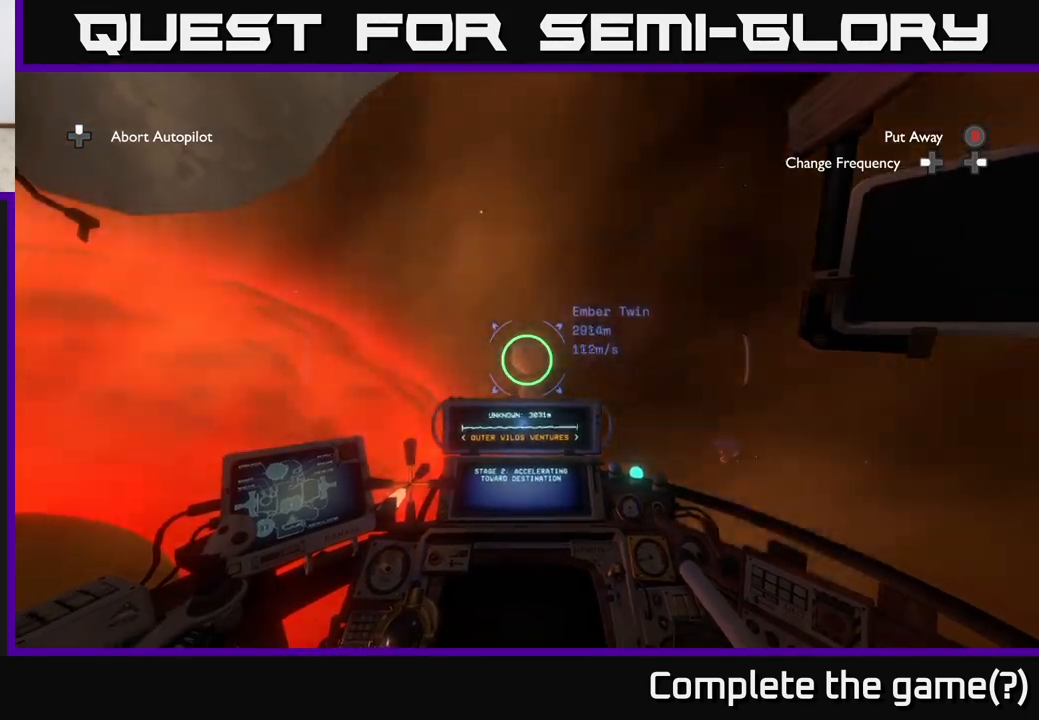
{"buttons": [], "left_stick": "center", "right_stick": "center", "events": []}